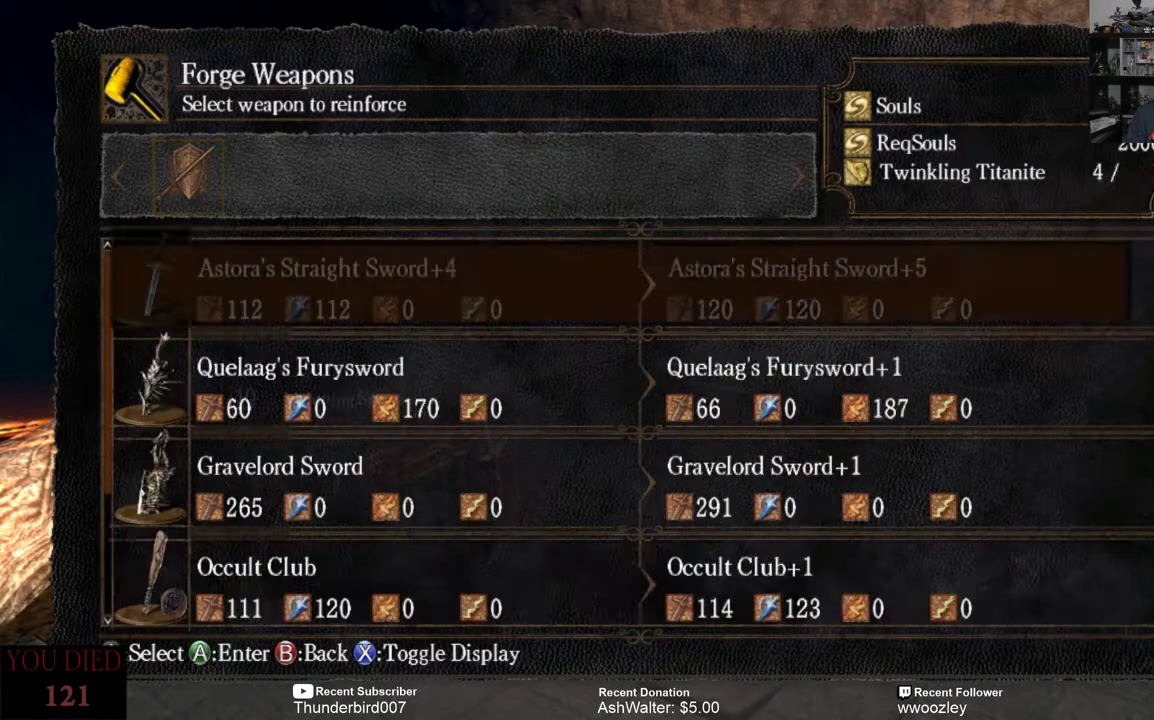
Gameplay with a controller (Xbox layout); each line is a JSON object with the inputs held at the frame after it. "events" lists button and stick changes between this image and that frame as [ms after this image, input, new state], when the widget could be followed in between. Not read: L1.
{"buttons": [], "left_stick": "center", "right_stick": "center", "events": [[83, "DPAD_DOWN", "up"]]}
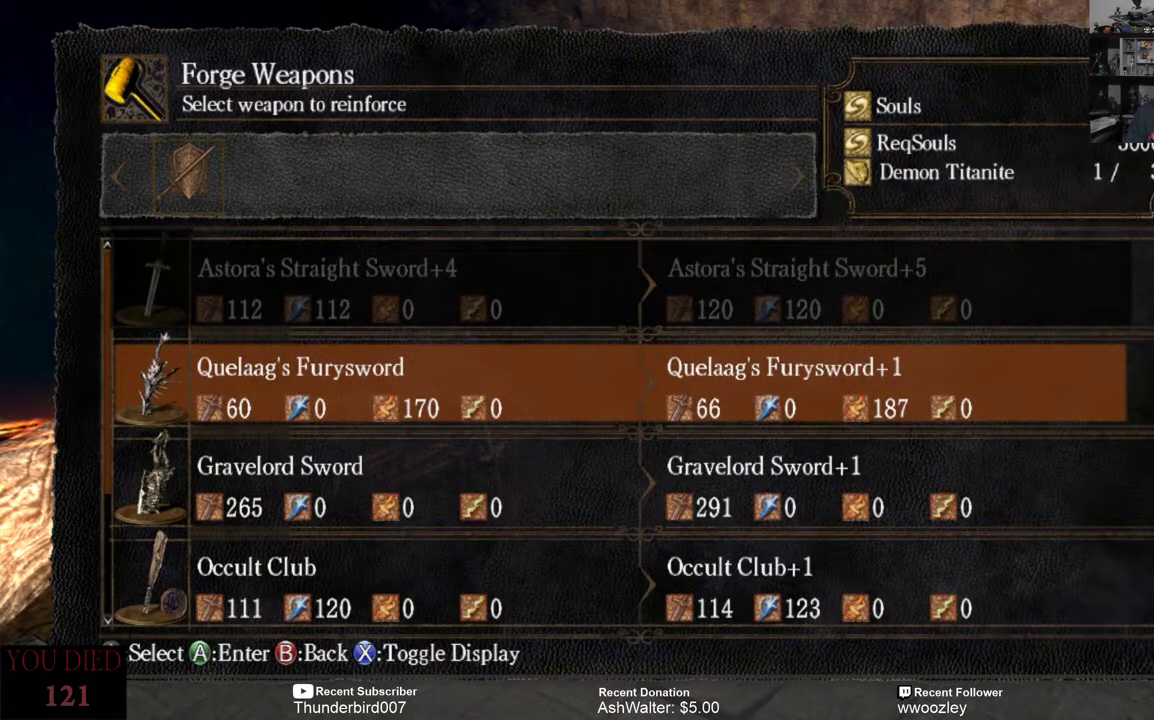
{"buttons": [], "left_stick": "center", "right_stick": "center", "events": [[167, "DPAD_UP", "down"], [267, "DPAD_UP", "up"]]}
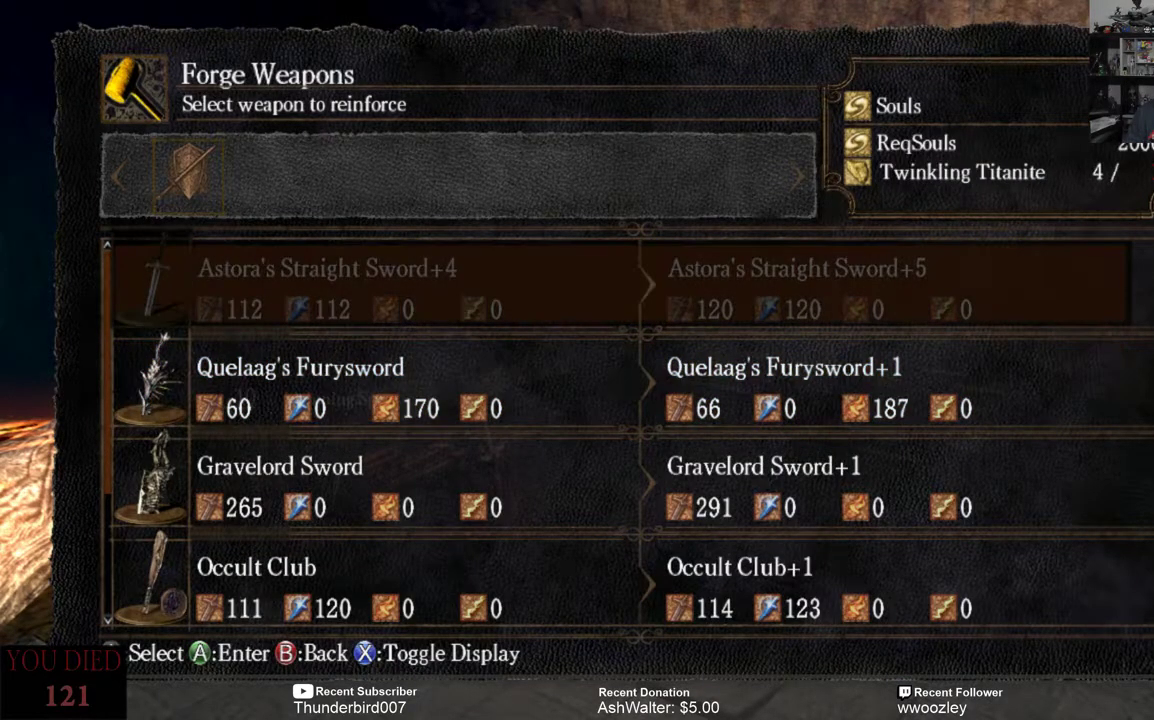
{"buttons": [], "left_stick": "center", "right_stick": "center", "events": [[133, "DPAD_UP", "down"], [267, "DPAD_UP", "up"]]}
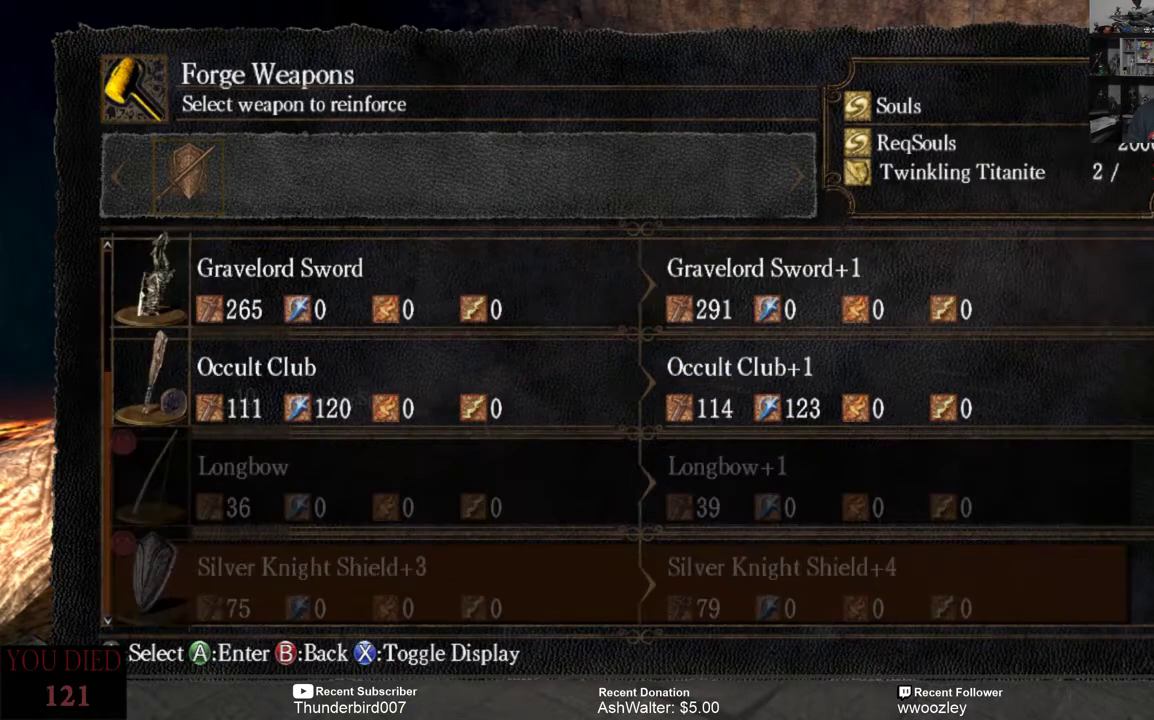
{"buttons": [], "left_stick": "center", "right_stick": "center", "events": []}
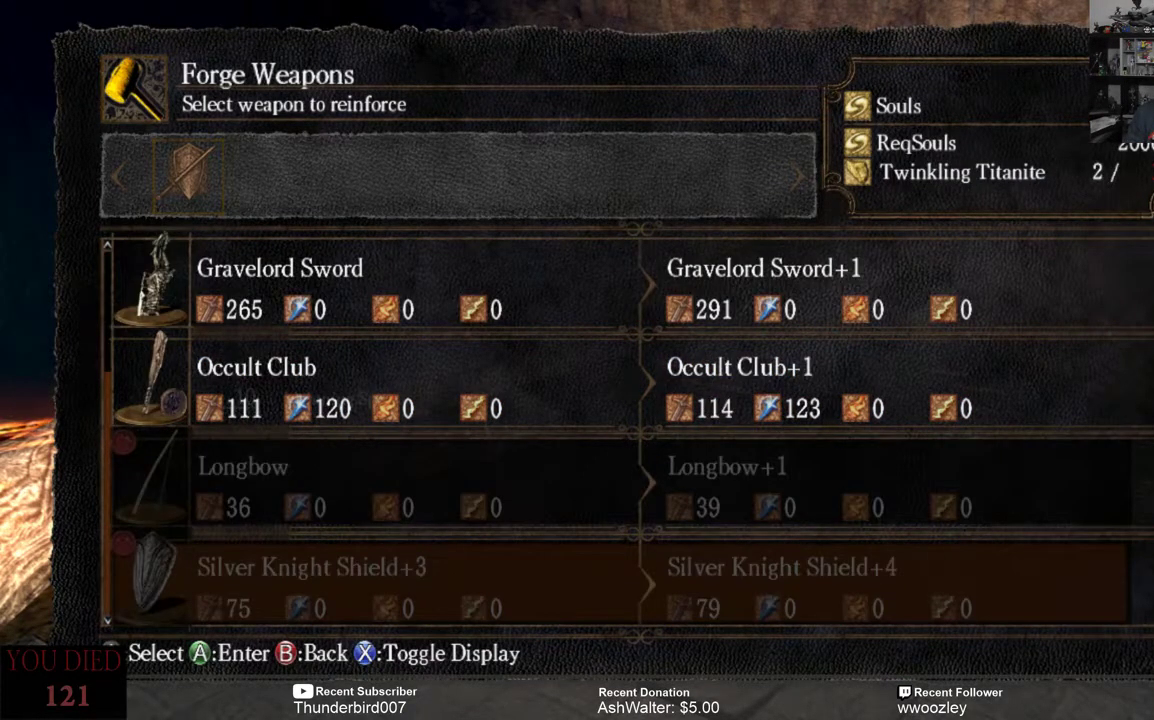
{"buttons": [], "left_stick": "center", "right_stick": "center", "events": []}
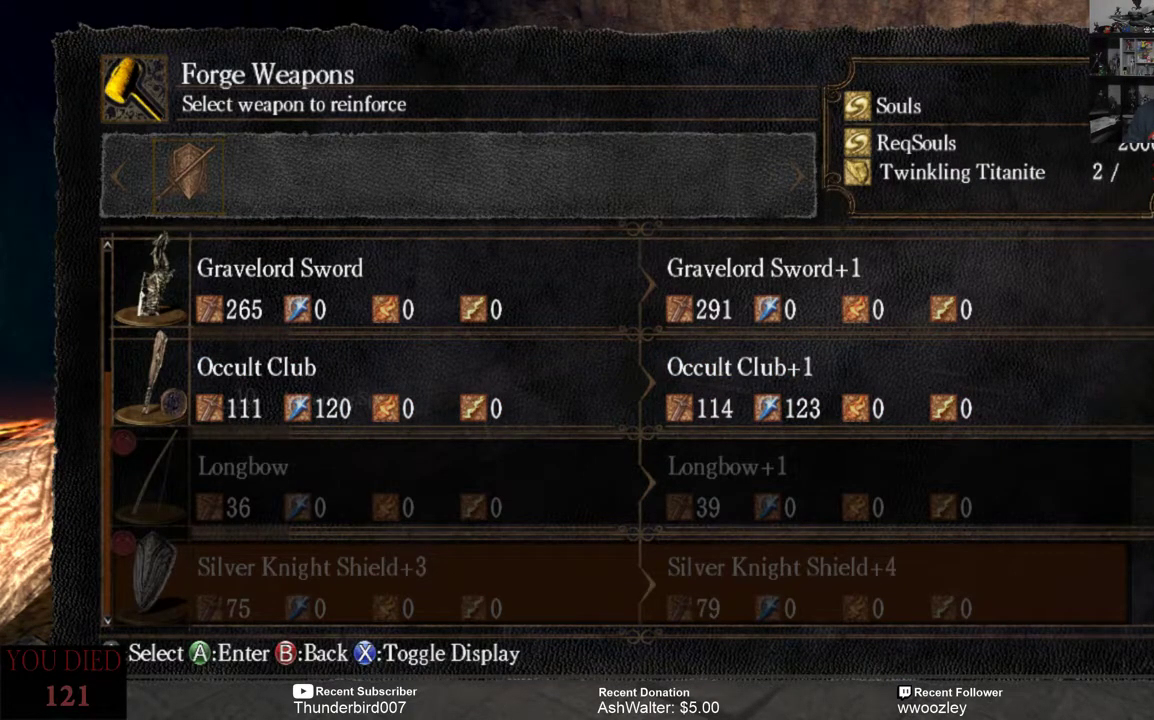
{"buttons": [], "left_stick": "center", "right_stick": "center", "events": []}
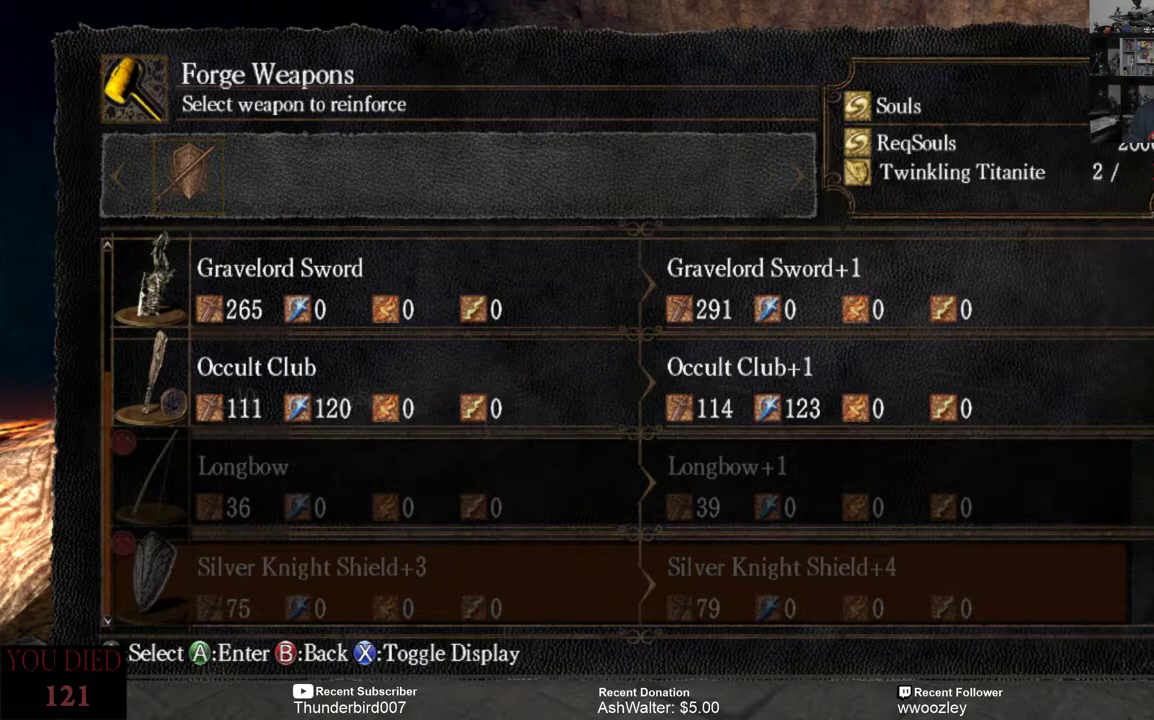
{"buttons": [], "left_stick": "center", "right_stick": "center", "events": []}
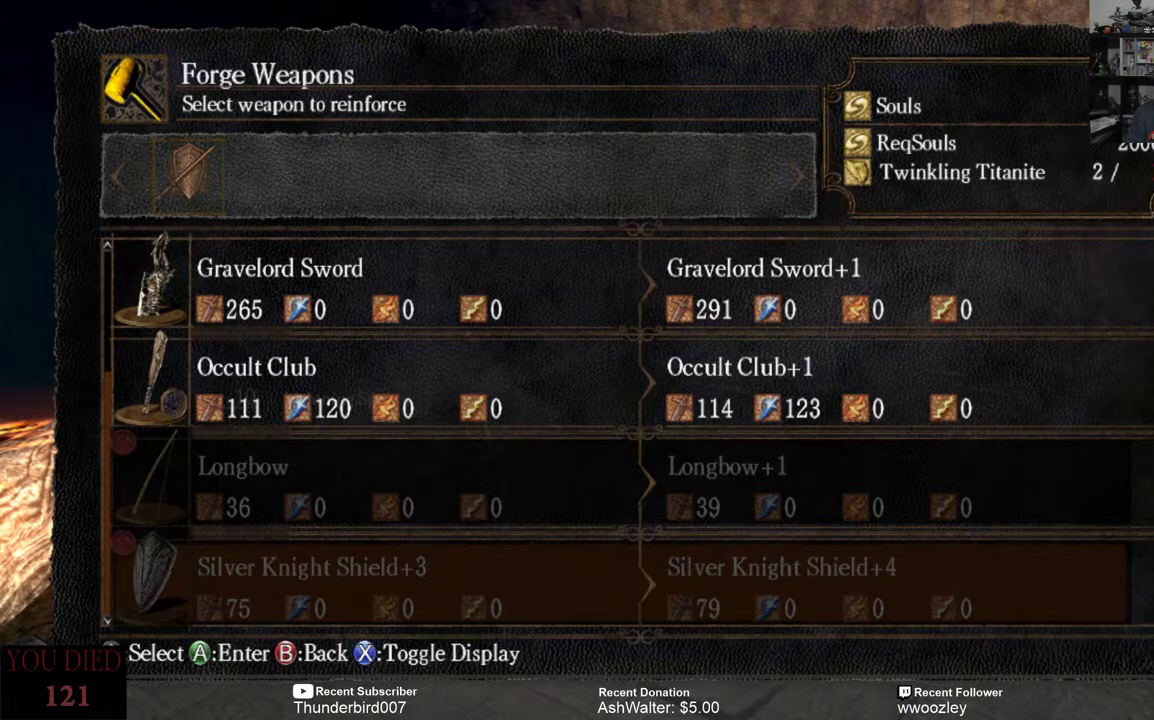
{"buttons": [], "left_stick": "center", "right_stick": "center", "events": []}
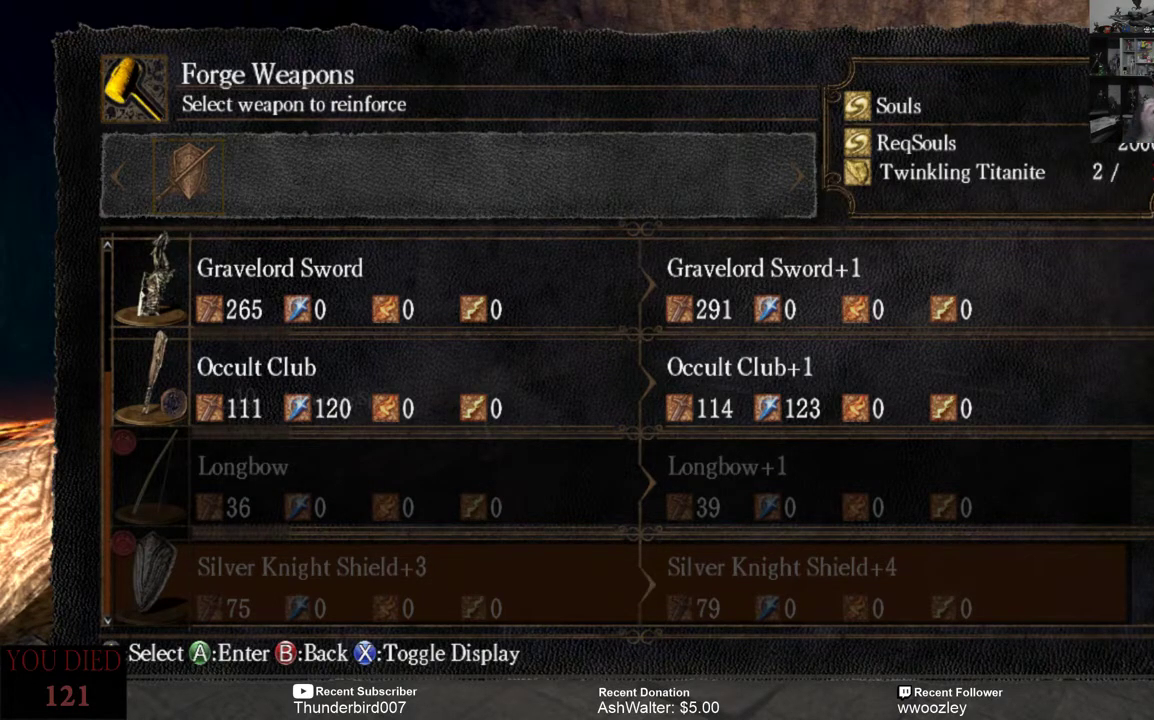
{"buttons": [], "left_stick": "center", "right_stick": "center", "events": []}
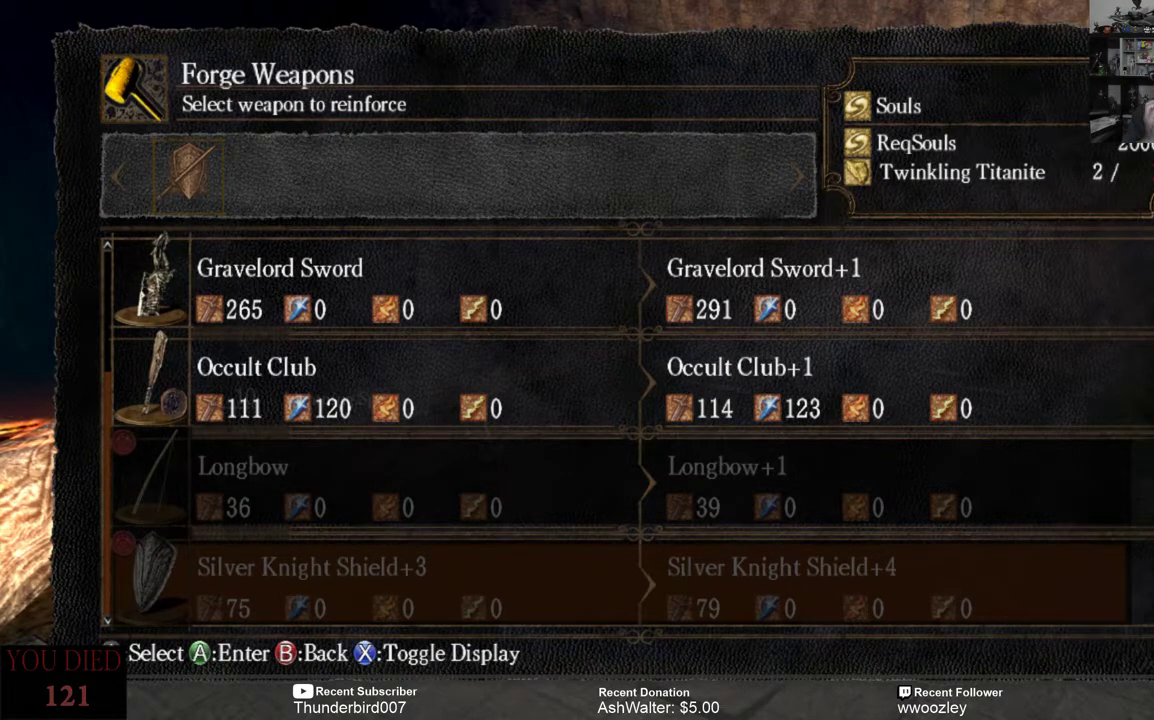
{"buttons": [], "left_stick": "center", "right_stick": "center", "events": []}
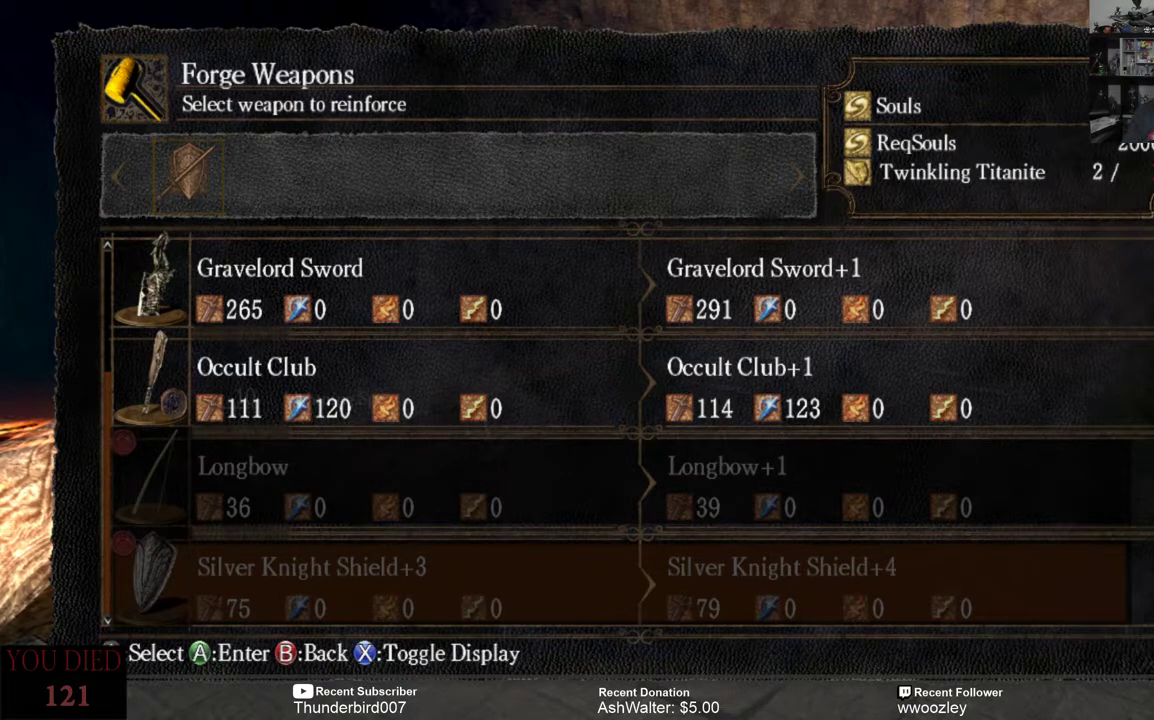
{"buttons": [], "left_stick": "center", "right_stick": "center", "events": []}
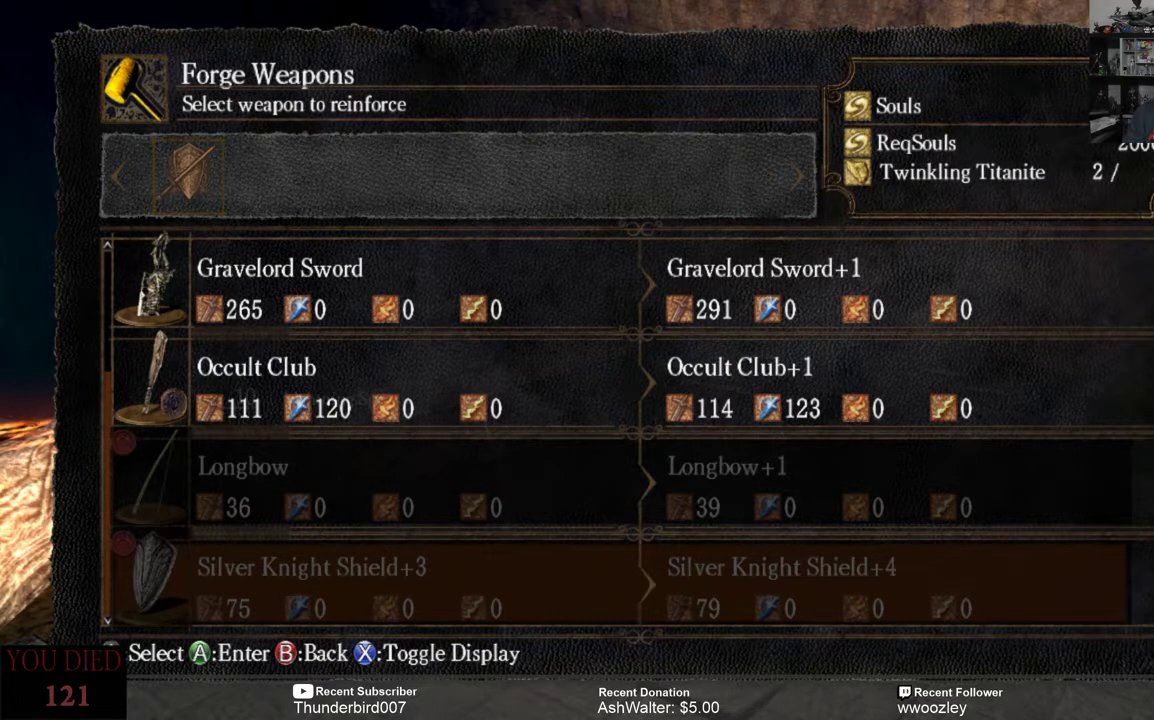
{"buttons": ["DPAD_DOWN"], "left_stick": "center", "right_stick": "center", "events": [[450, "DPAD_DOWN", "down"]]}
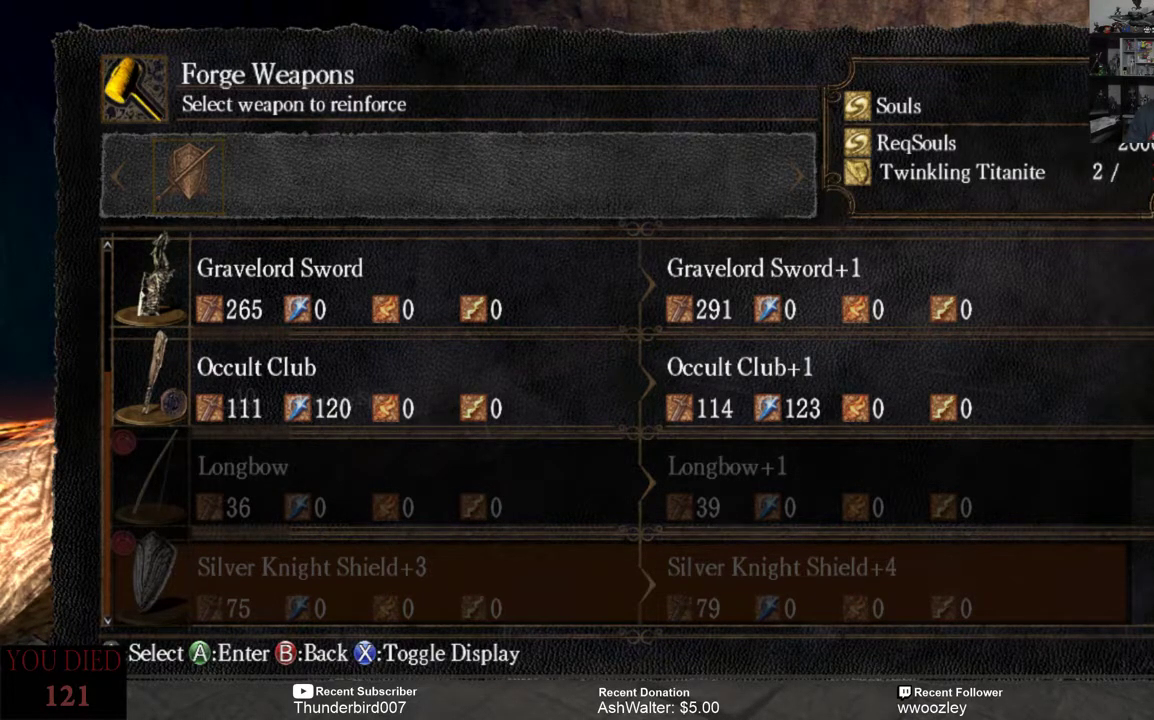
{"buttons": [], "left_stick": "center", "right_stick": "center", "events": [[17, "DPAD_DOWN", "up"]]}
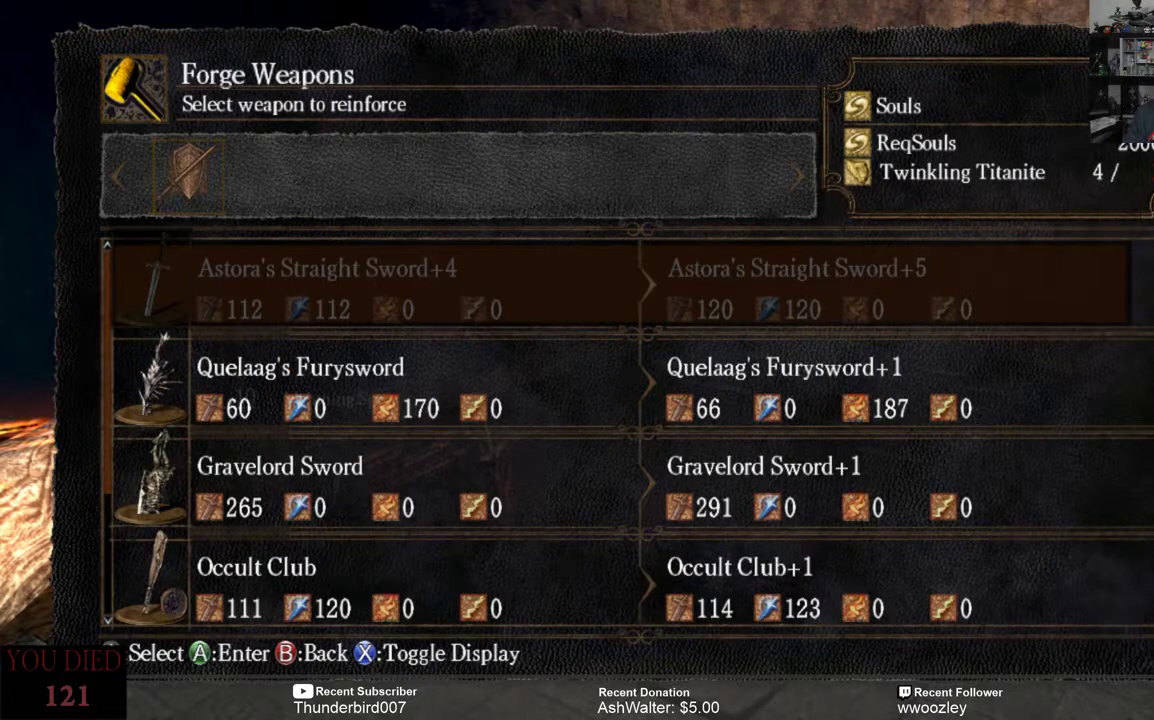
{"buttons": ["DPAD_DOWN"], "left_stick": "center", "right_stick": "center", "events": [[250, "DPAD_DOWN", "down"], [350, "DPAD_DOWN", "up"], [450, "DPAD_DOWN", "down"]]}
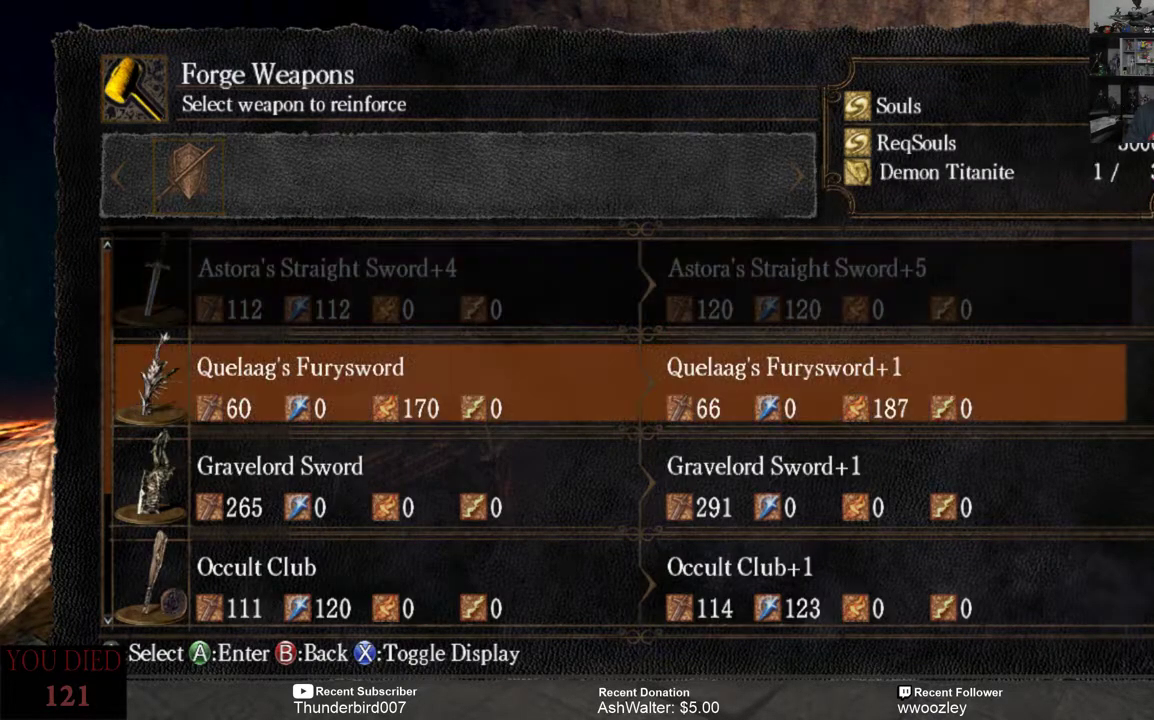
{"buttons": [], "left_stick": "center", "right_stick": "center", "events": [[33, "DPAD_DOWN", "up"], [67, "DPAD_DOWN", "down"], [167, "DPAD_DOWN", "up"], [333, "DPAD_DOWN", "down"], [433, "DPAD_DOWN", "up"]]}
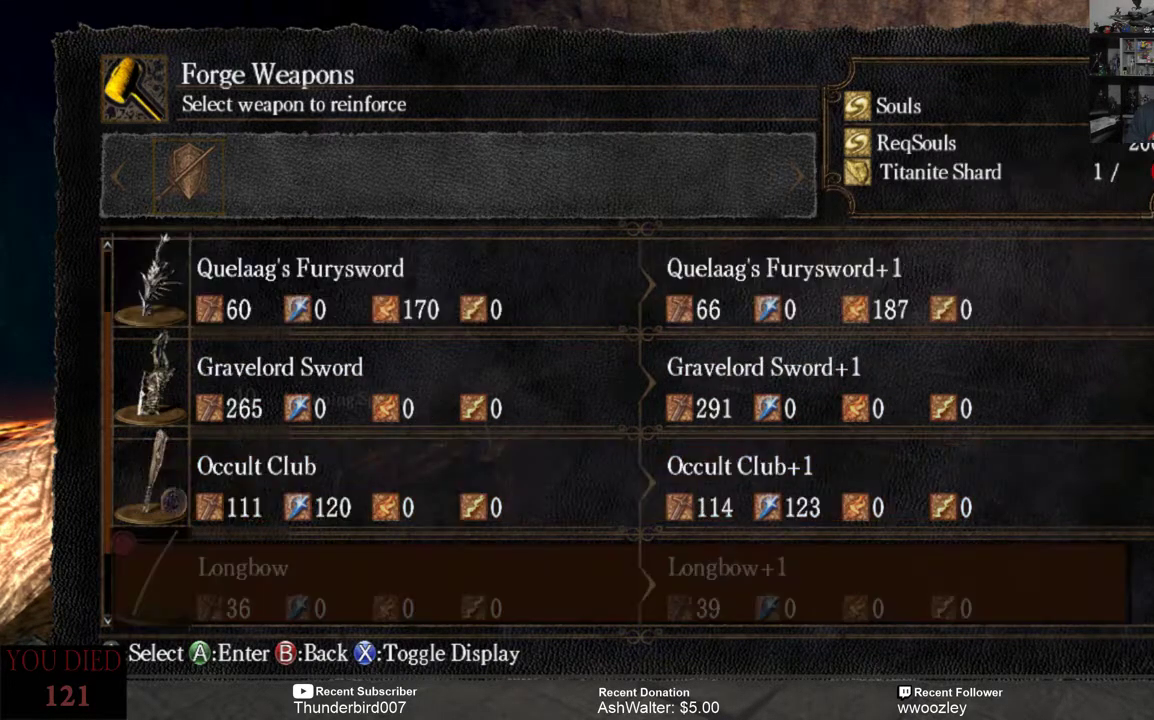
{"buttons": [], "left_stick": "center", "right_stick": "center", "events": [[67, "DPAD_DOWN", "down"], [167, "DPAD_DOWN", "up"], [333, "DPAD_DOWN", "down"], [433, "DPAD_DOWN", "up"]]}
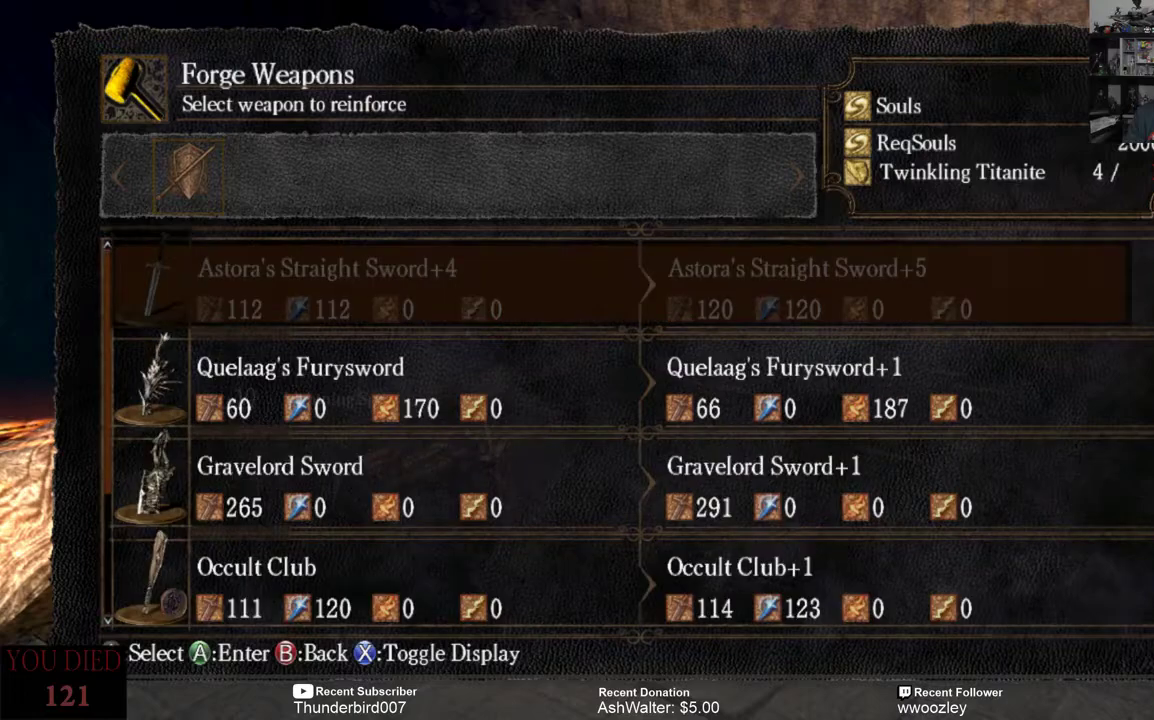
{"buttons": [], "left_stick": "center", "right_stick": "center", "events": [[167, "DPAD_DOWN", "down"], [267, "DPAD_DOWN", "up"]]}